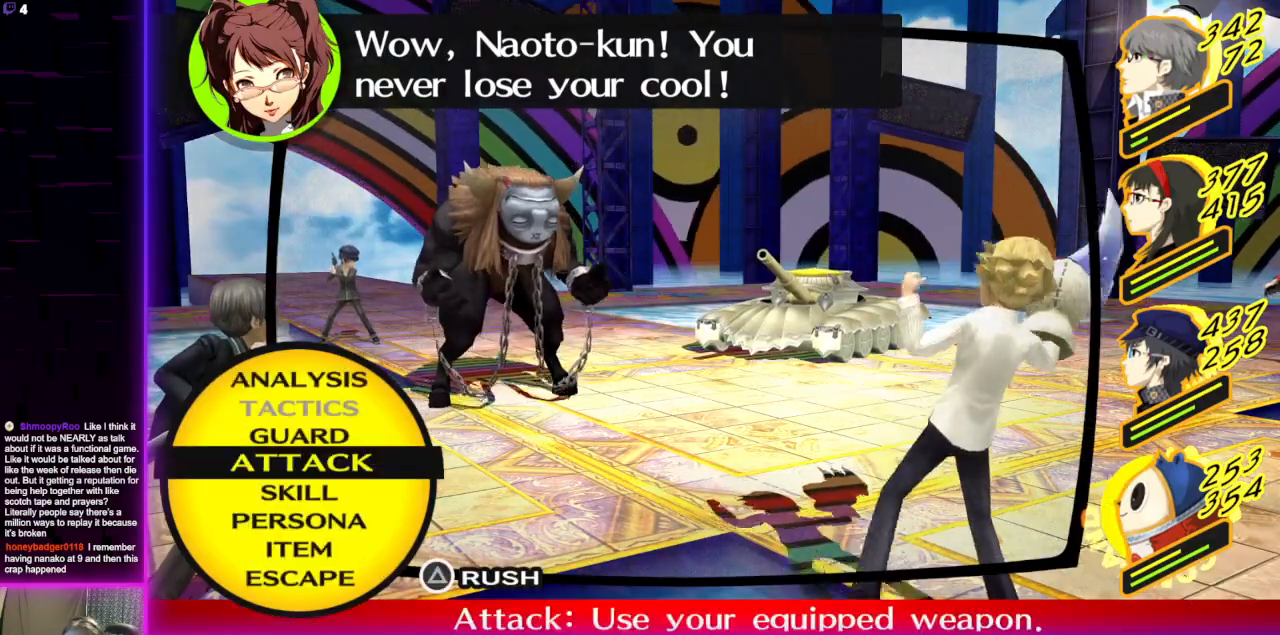
Gameplay with a controller (Xbox layout); each line is a JSON object with the inputs held at the frame after it. "events" lists button and stick changes between this image and that frame as [ms after this image, input, new state], when the widget could be followed in between.
{"buttons": [], "left_stick": "center", "right_stick": "center", "events": [[234, "DPAD_DOWN", "down"], [367, "DPAD_DOWN", "up"]]}
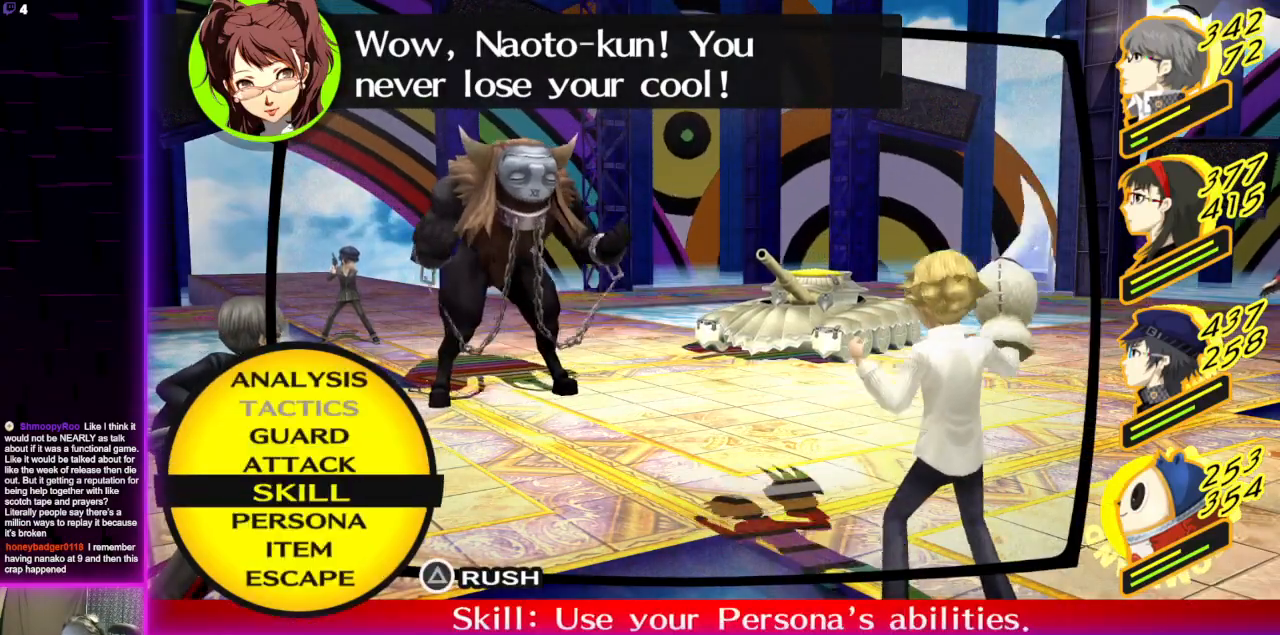
{"buttons": [], "left_stick": "center", "right_stick": "center", "events": [[400, "DPAD_UP", "down"], [467, "DPAD_UP", "up"]]}
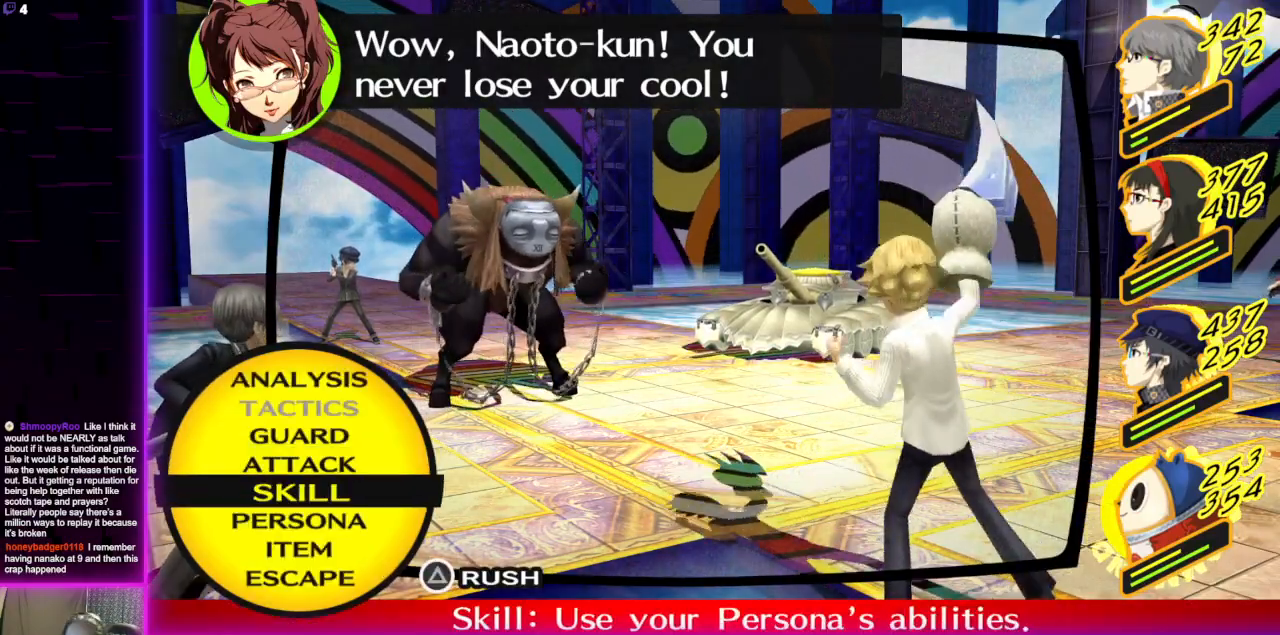
{"buttons": [], "left_stick": "center", "right_stick": "center", "events": [[34, "A", "down"], [134, "A", "up"]]}
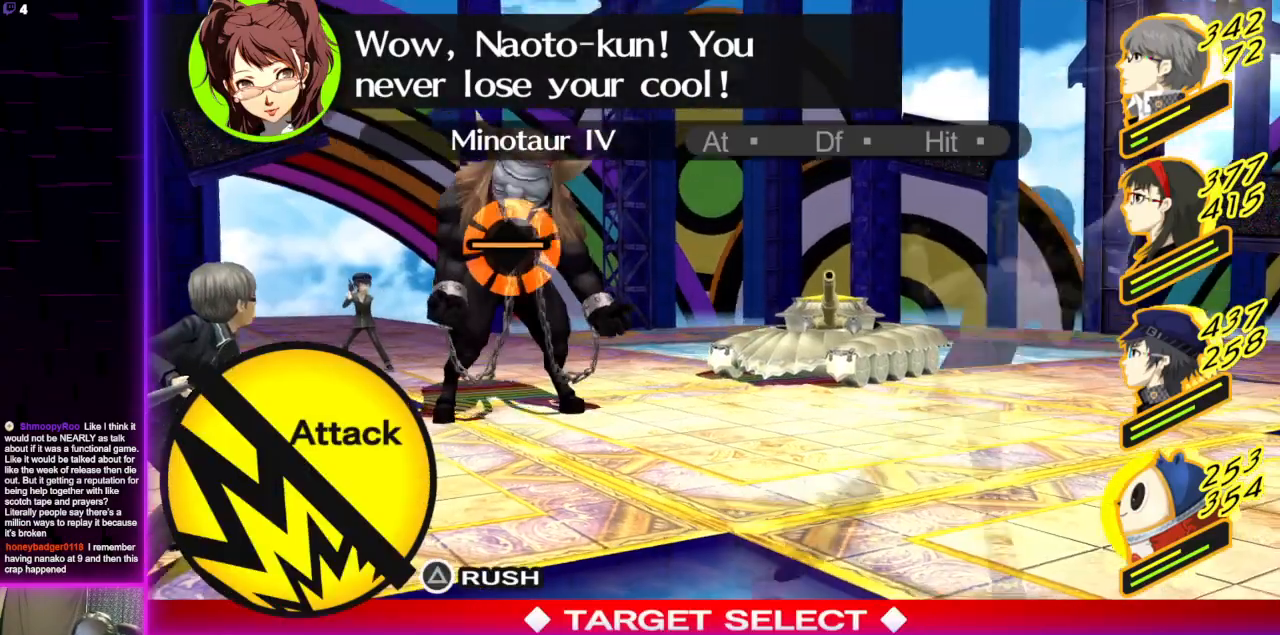
{"buttons": [], "left_stick": "center", "right_stick": "center", "events": [[33, "DPAD_RIGHT", "down"], [133, "DPAD_RIGHT", "up"]]}
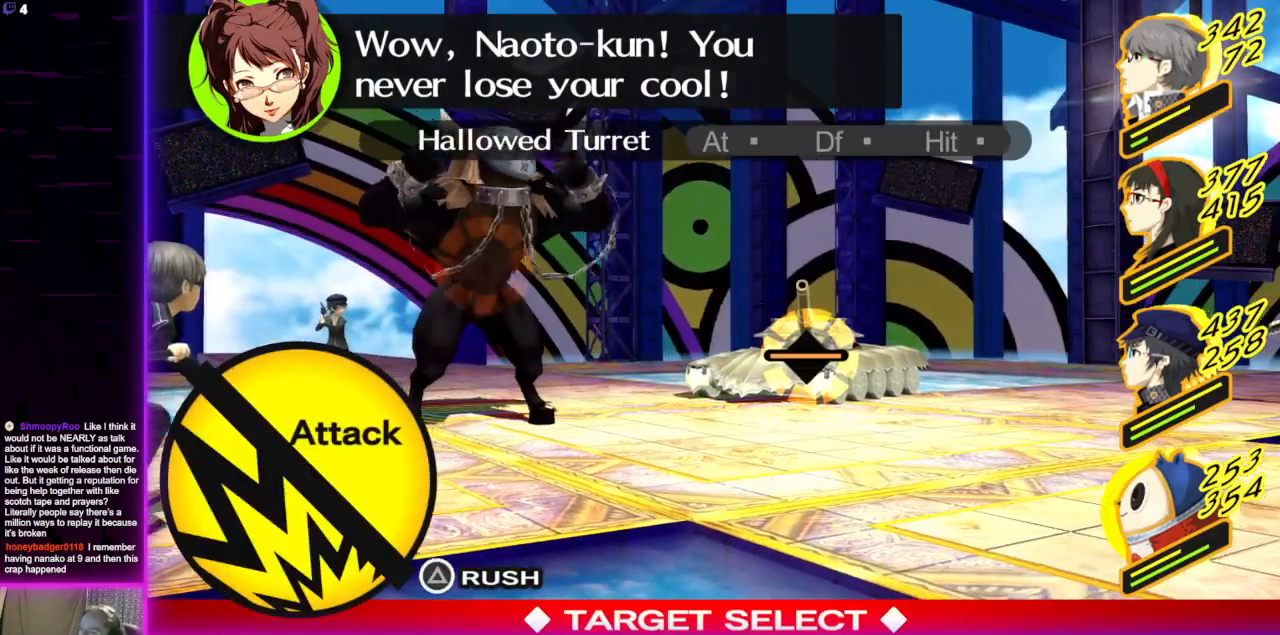
{"buttons": [], "left_stick": "center", "right_stick": "center", "events": [[134, "DPAD_LEFT", "down"], [201, "DPAD_LEFT", "up"]]}
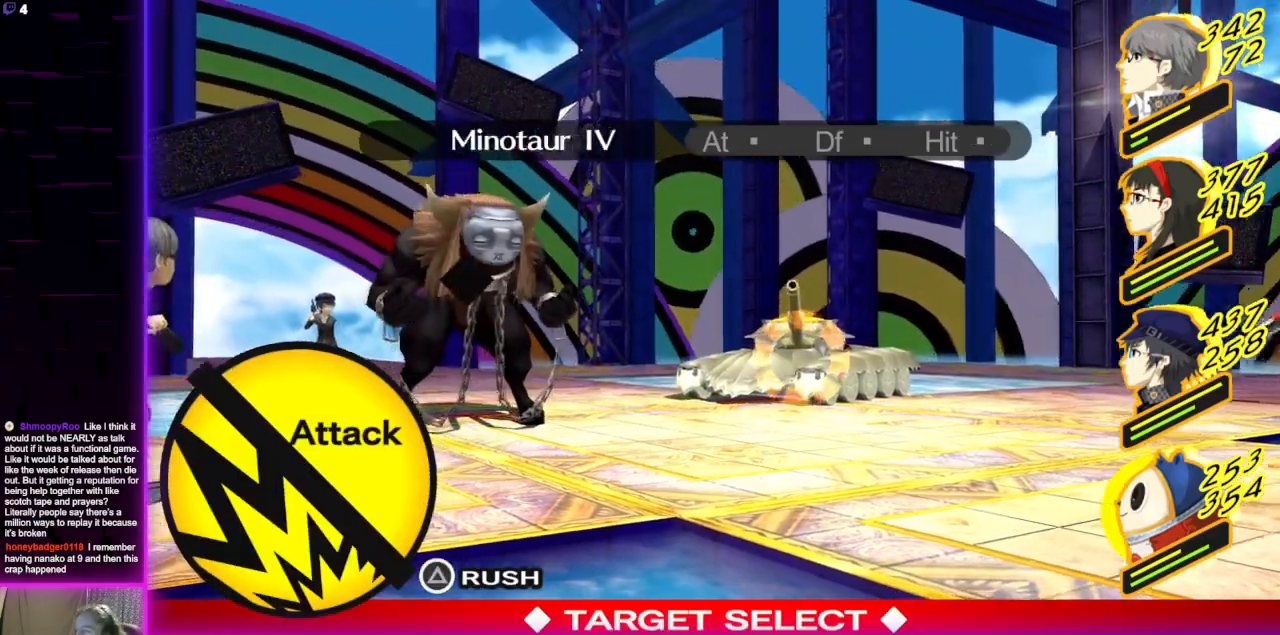
{"buttons": [], "left_stick": "center", "right_stick": "center", "events": []}
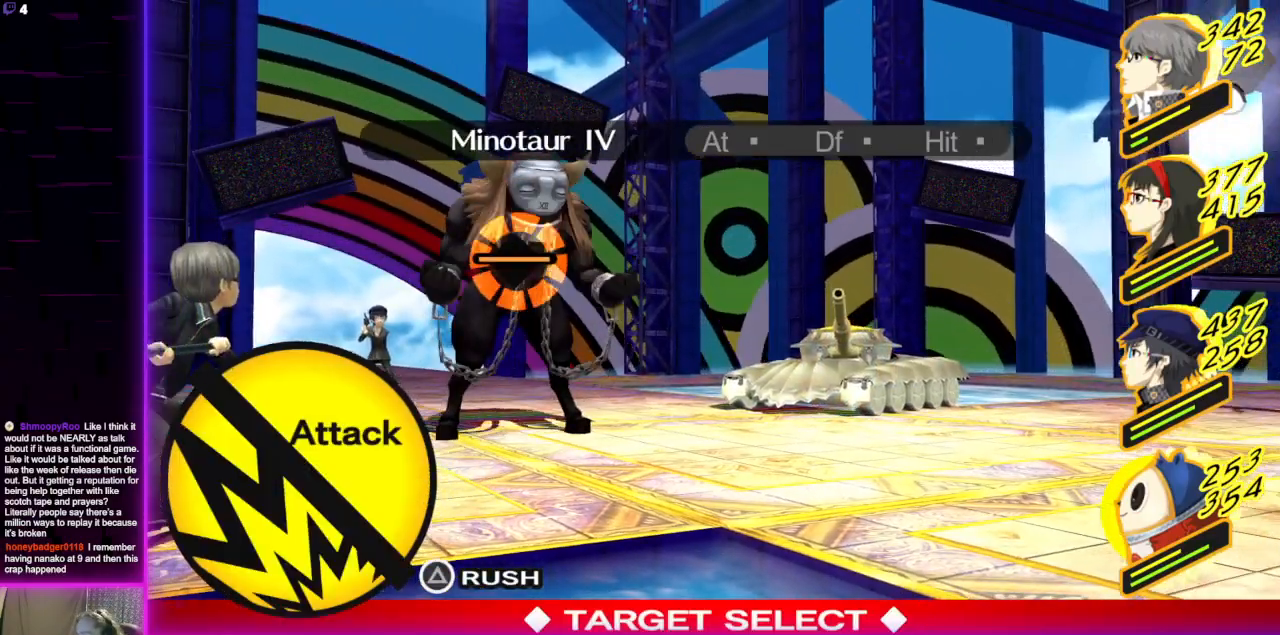
{"buttons": [], "left_stick": "center", "right_stick": "center", "events": []}
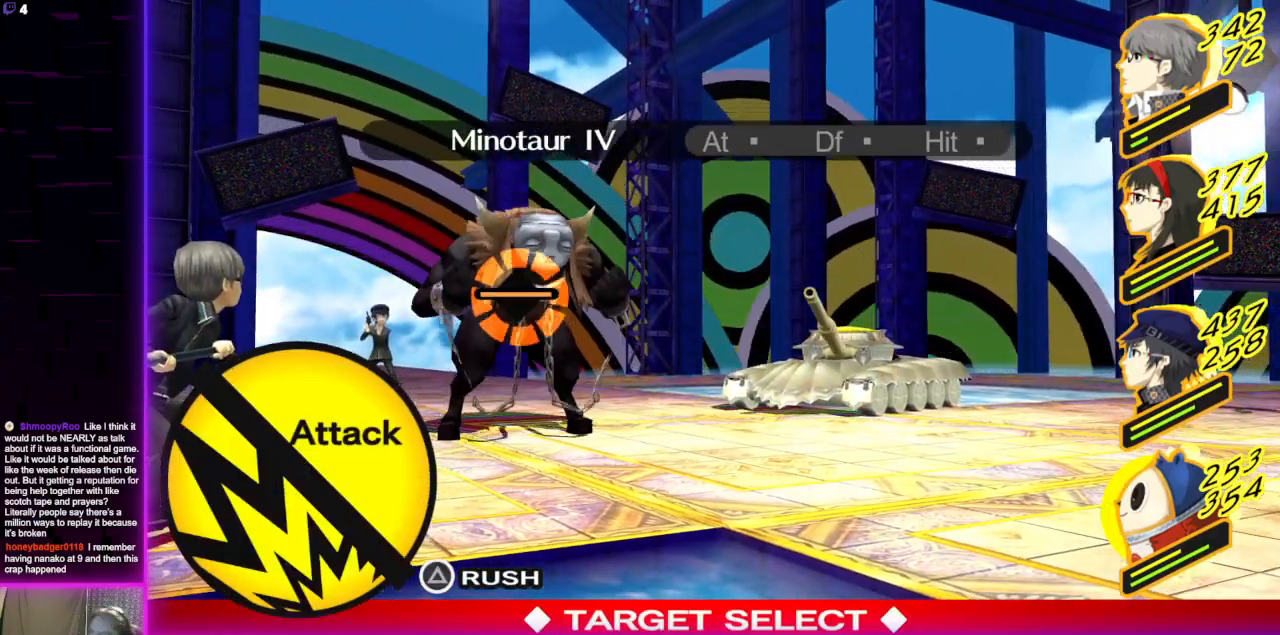
{"buttons": [], "left_stick": "center", "right_stick": "center", "events": []}
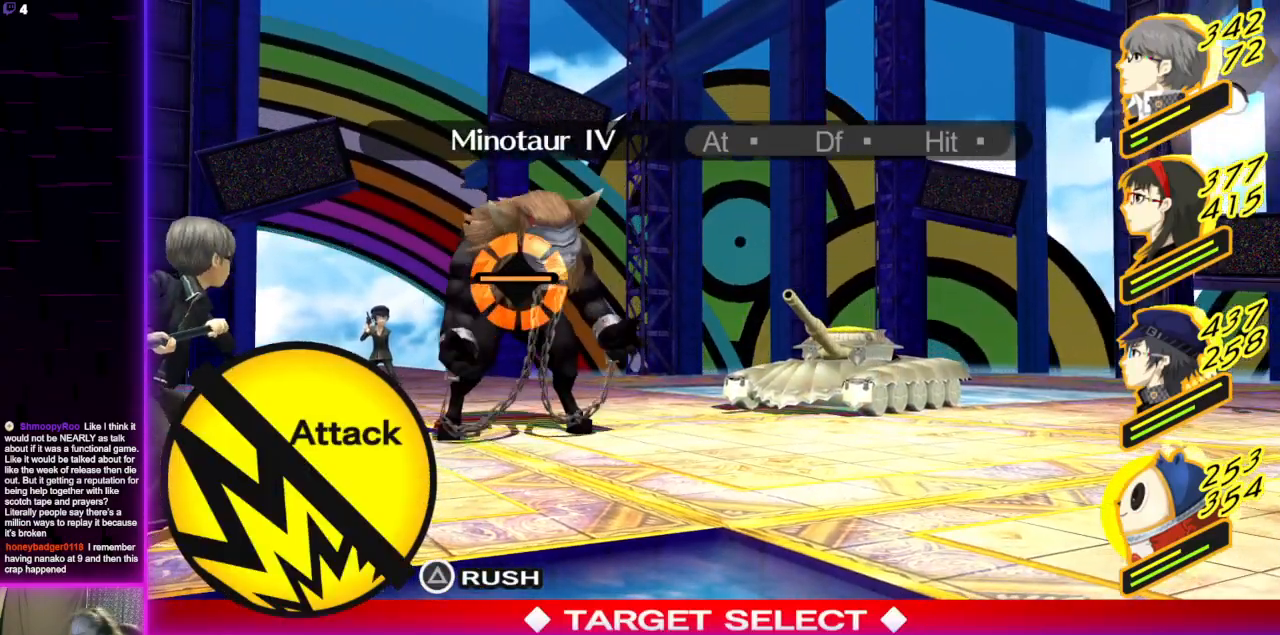
{"buttons": [], "left_stick": "center", "right_stick": "center", "events": [[234, "A", "down"], [367, "A", "up"]]}
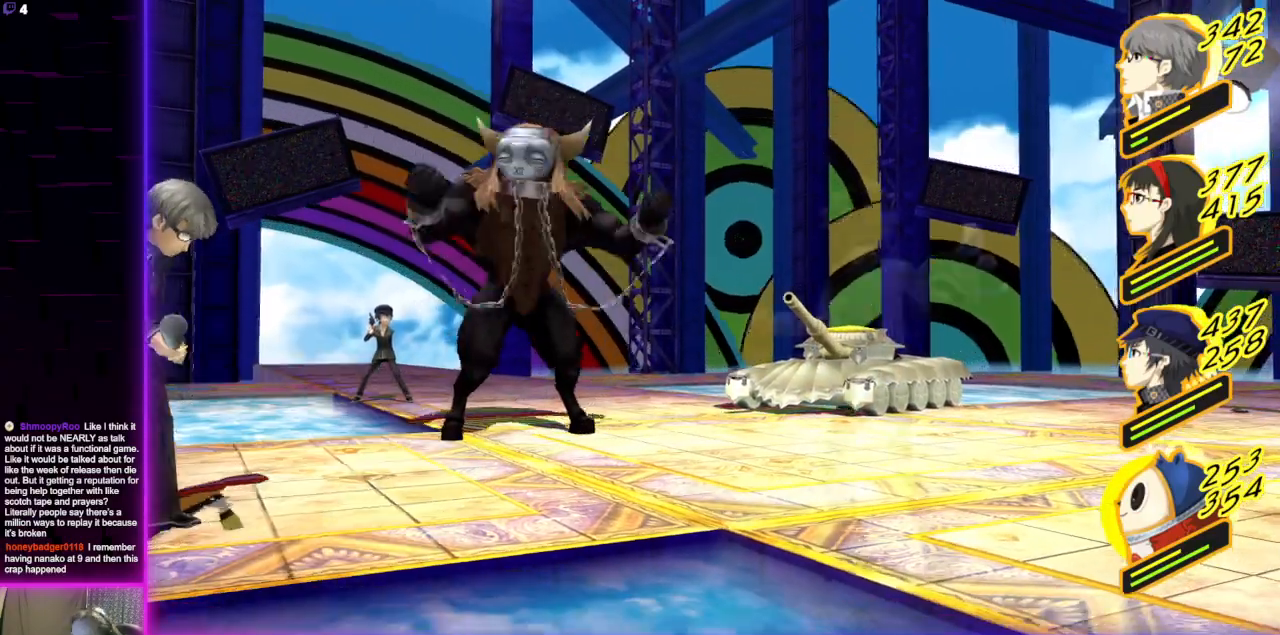
{"buttons": [], "left_stick": "center", "right_stick": "center", "events": []}
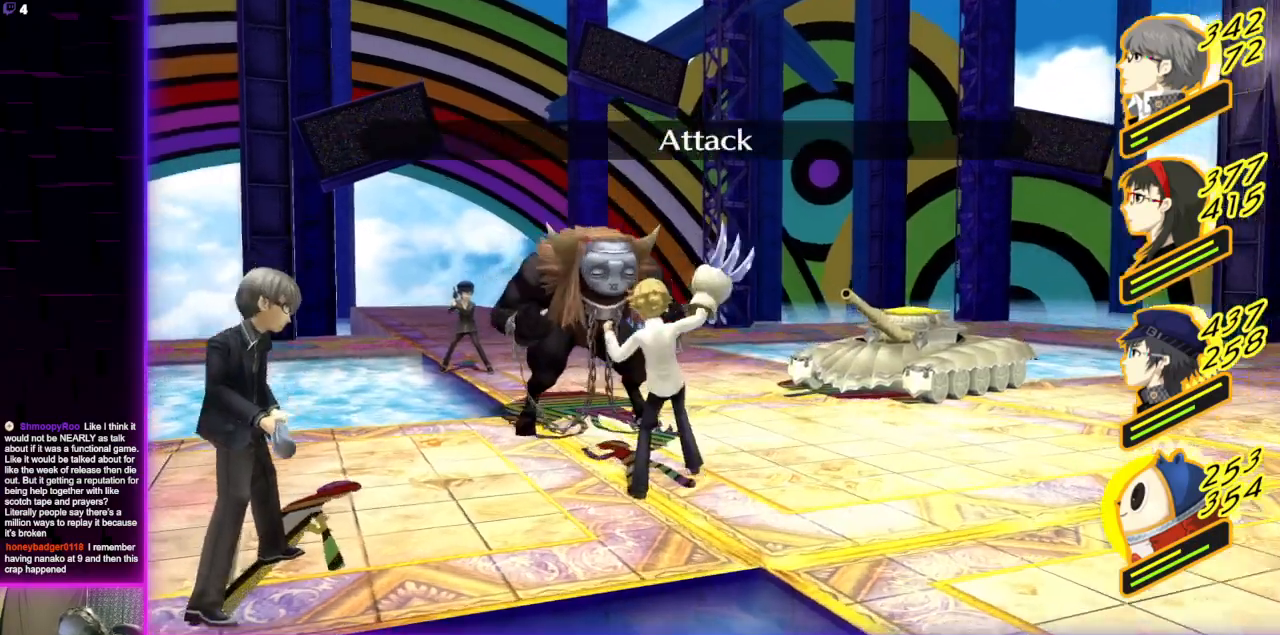
{"buttons": [], "left_stick": "center", "right_stick": "center", "events": []}
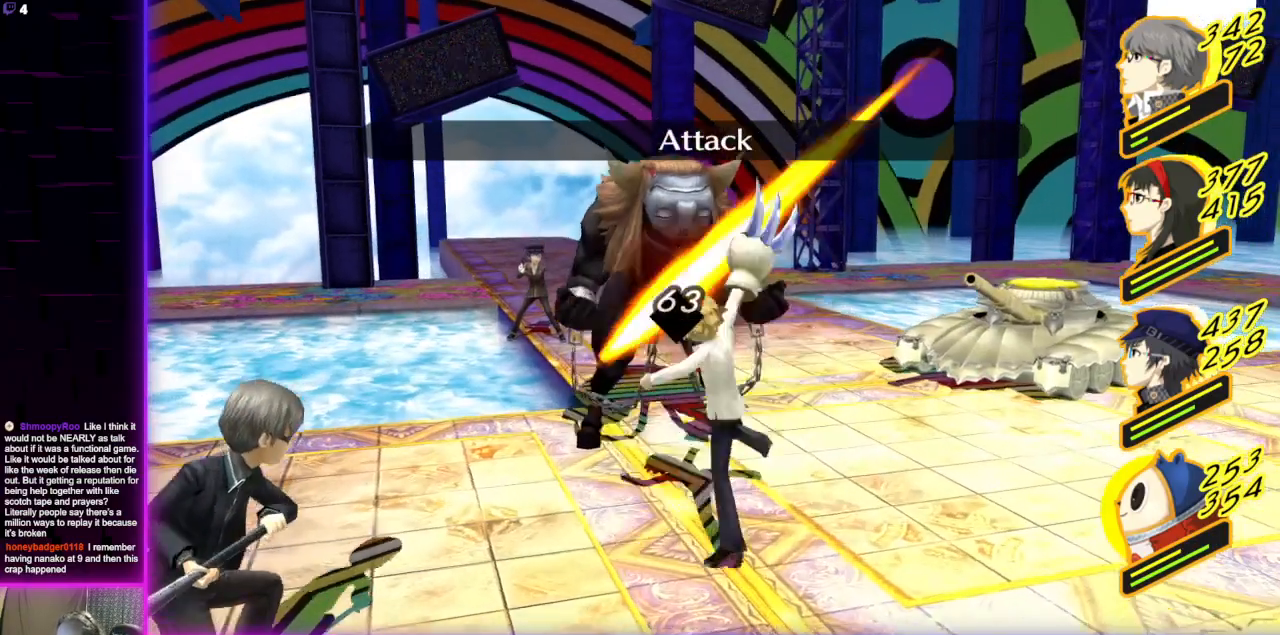
{"buttons": [], "left_stick": "center", "right_stick": "center", "events": []}
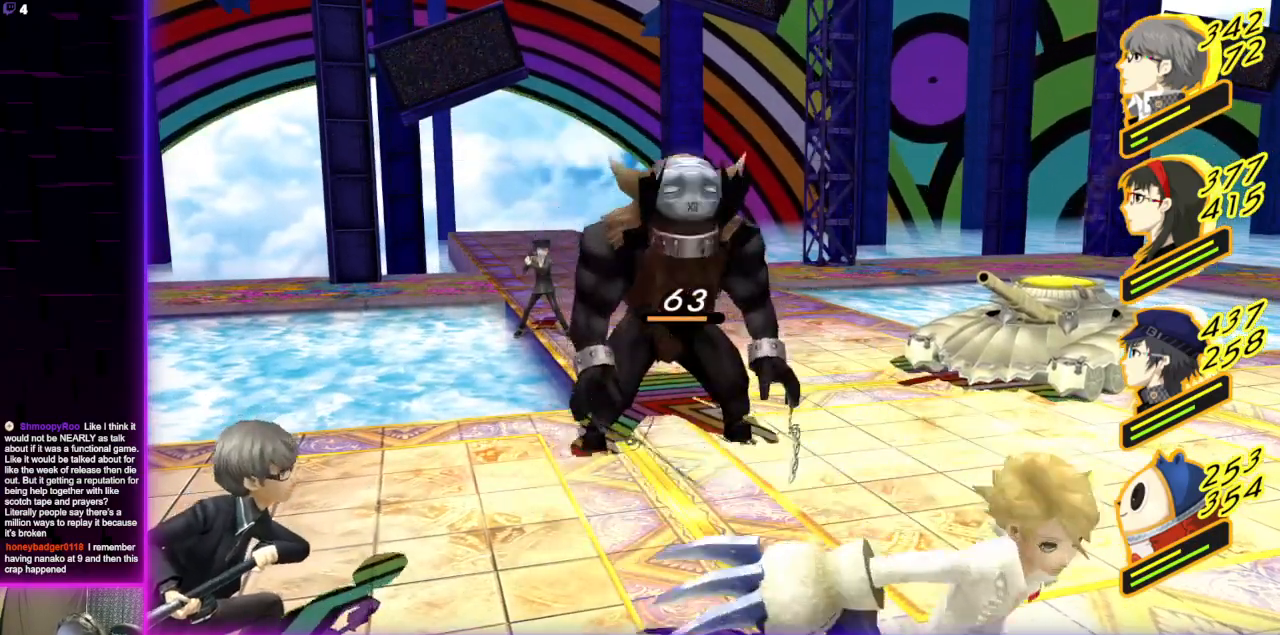
{"buttons": [], "left_stick": "center", "right_stick": "center", "events": []}
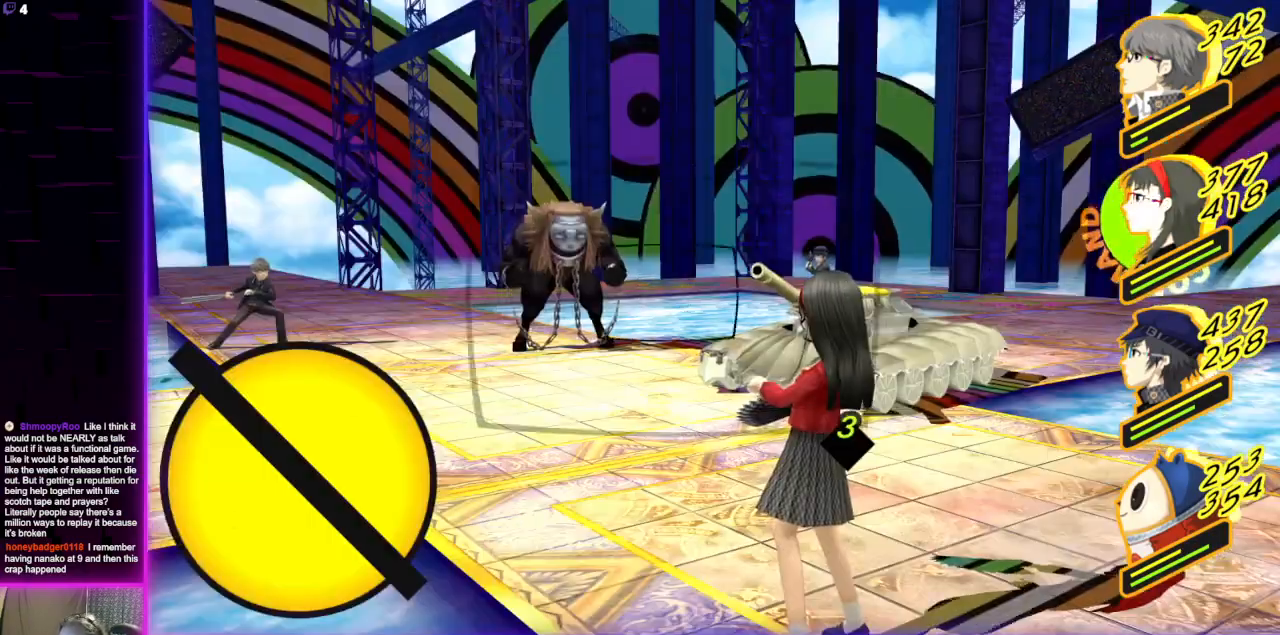
{"buttons": [], "left_stick": "center", "right_stick": "center", "events": [[233, "DPAD_DOWN", "down"], [367, "DPAD_DOWN", "up"]]}
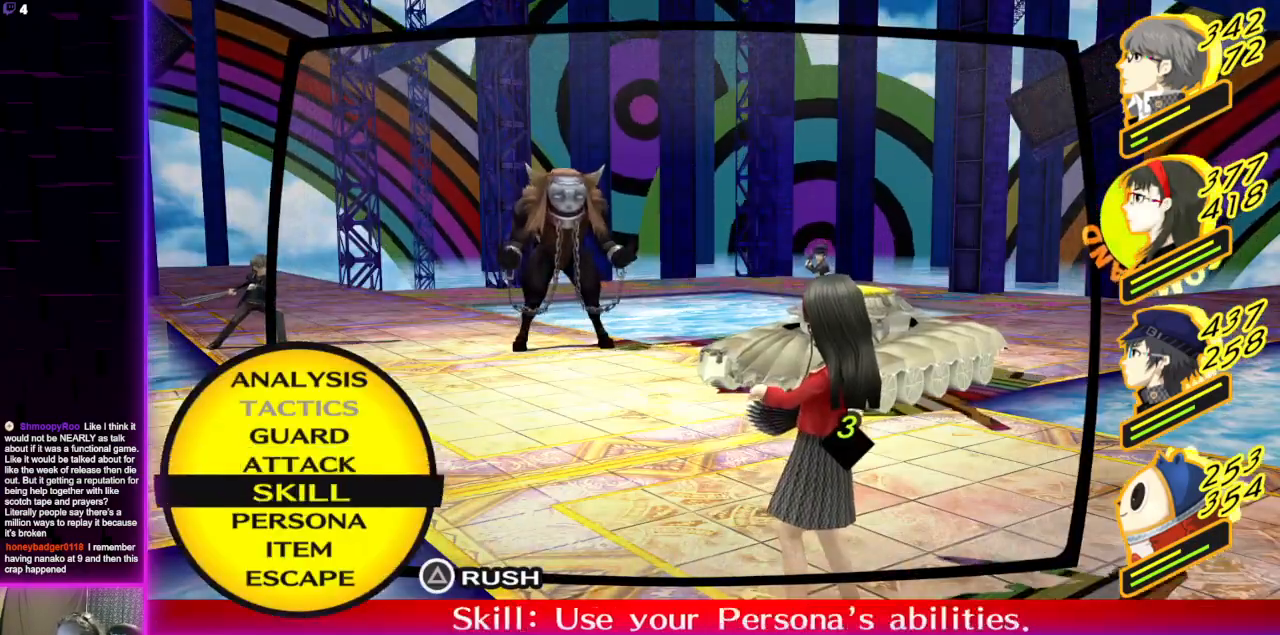
{"buttons": [], "left_stick": "center", "right_stick": "center", "events": [[34, "A", "down"], [167, "A", "up"]]}
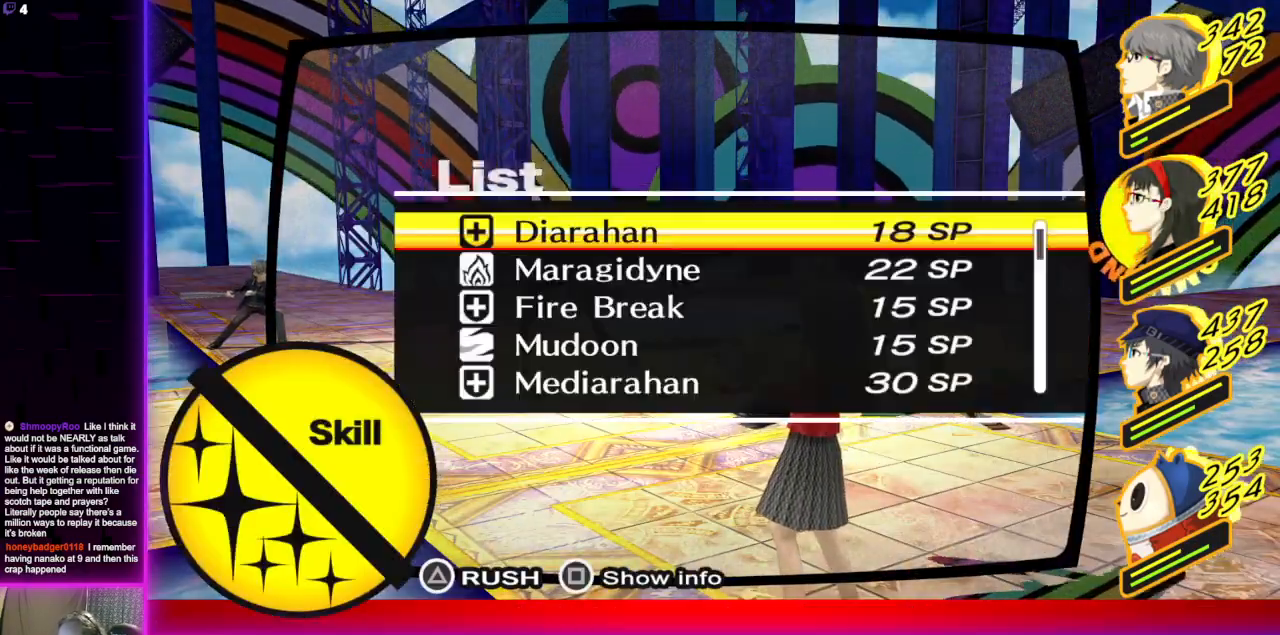
{"buttons": ["DPAD_DOWN"], "left_stick": "center", "right_stick": "center", "events": [[434, "DPAD_DOWN", "down"]]}
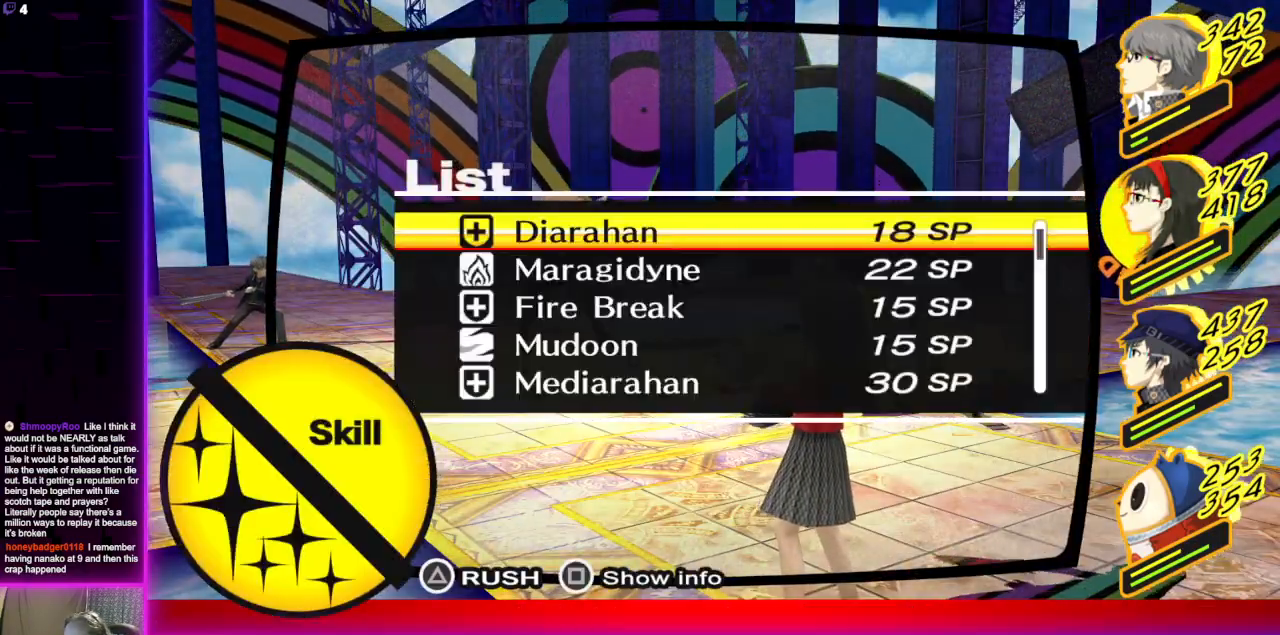
{"buttons": [], "left_stick": "center", "right_stick": "center", "events": [[34, "DPAD_DOWN", "up"]]}
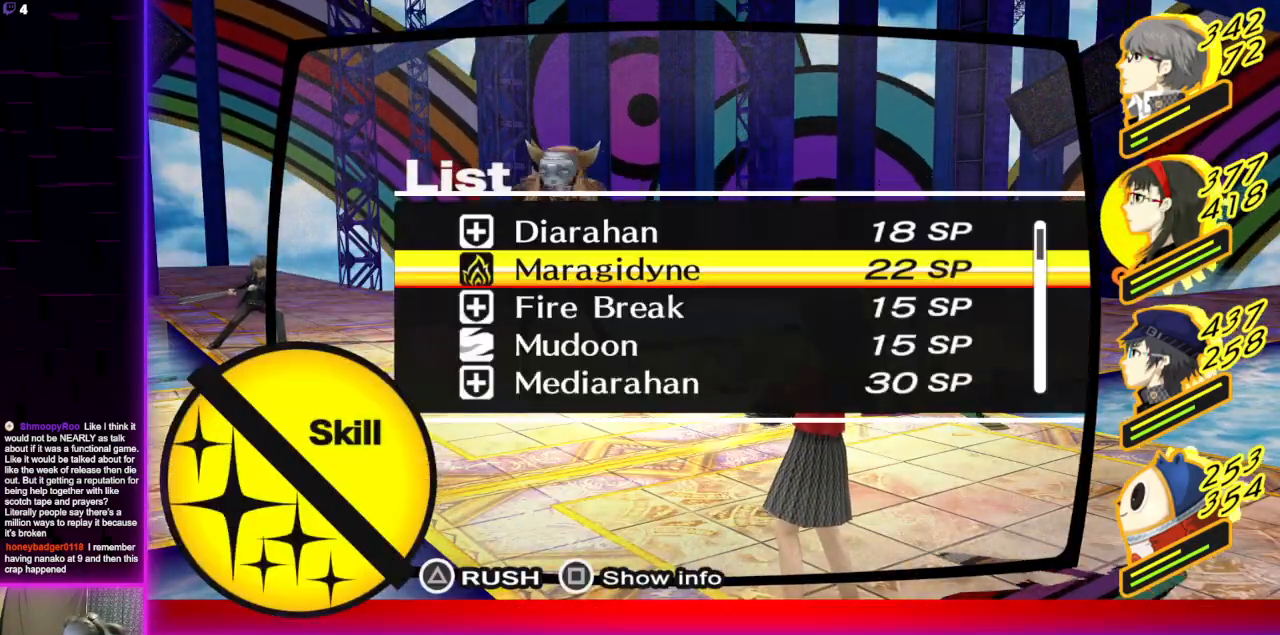
{"buttons": [], "left_stick": "center", "right_stick": "center", "events": []}
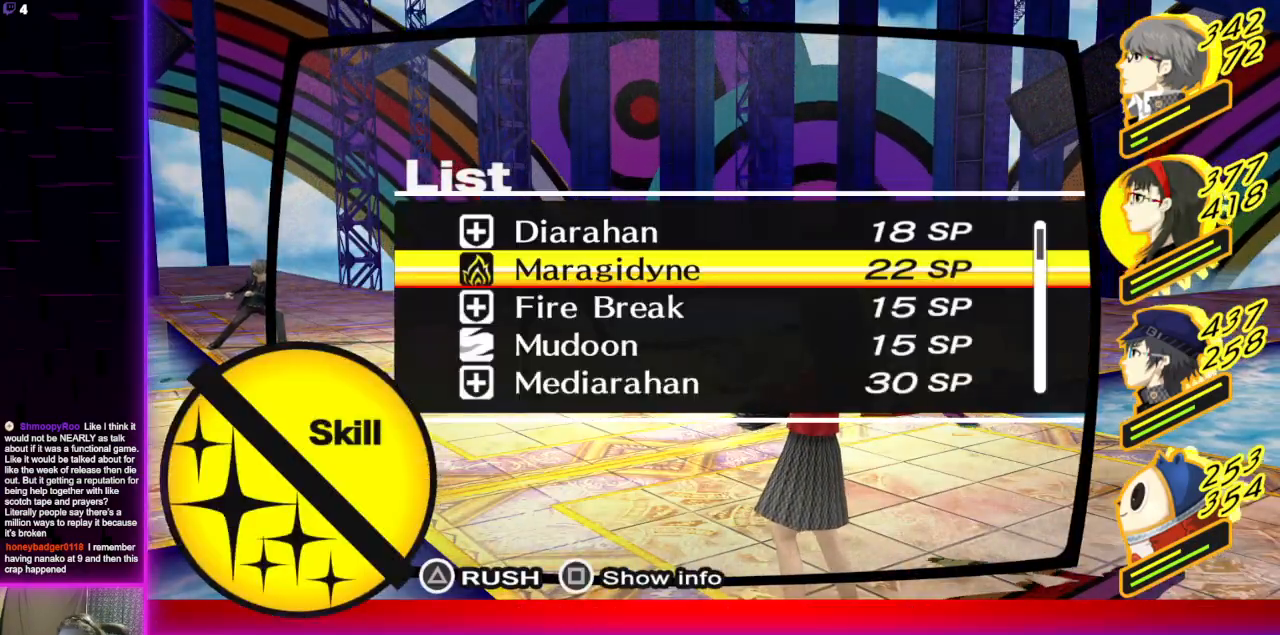
{"buttons": [], "left_stick": "center", "right_stick": "center", "events": []}
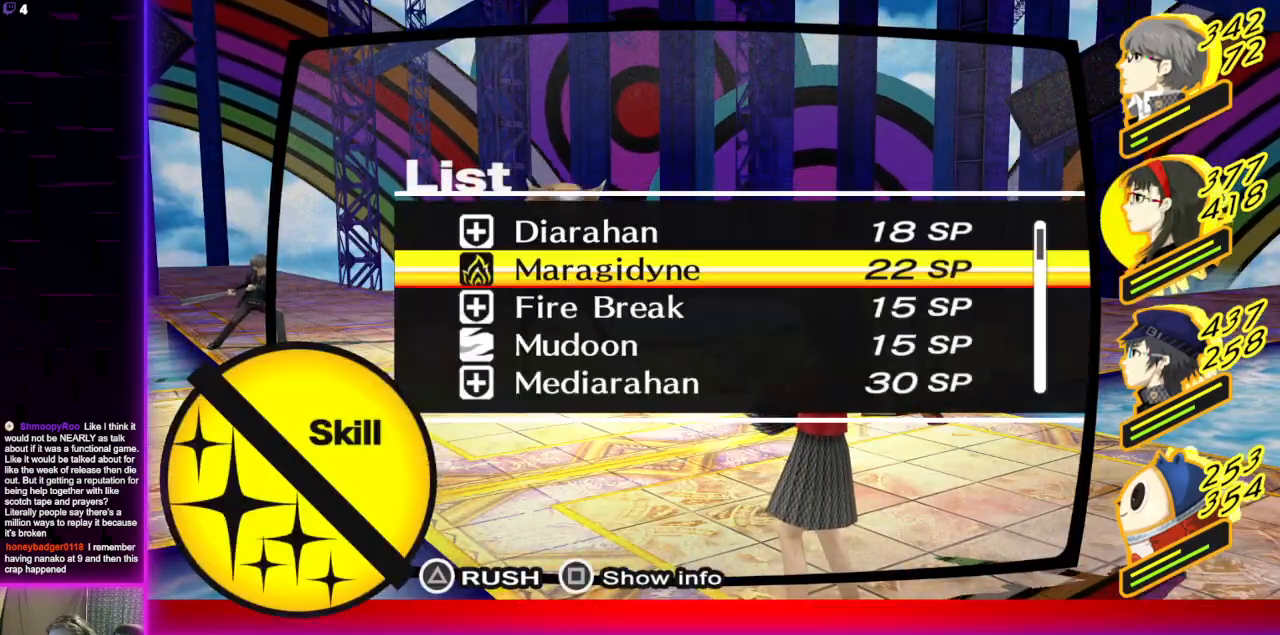
{"buttons": [], "left_stick": "center", "right_stick": "center", "events": []}
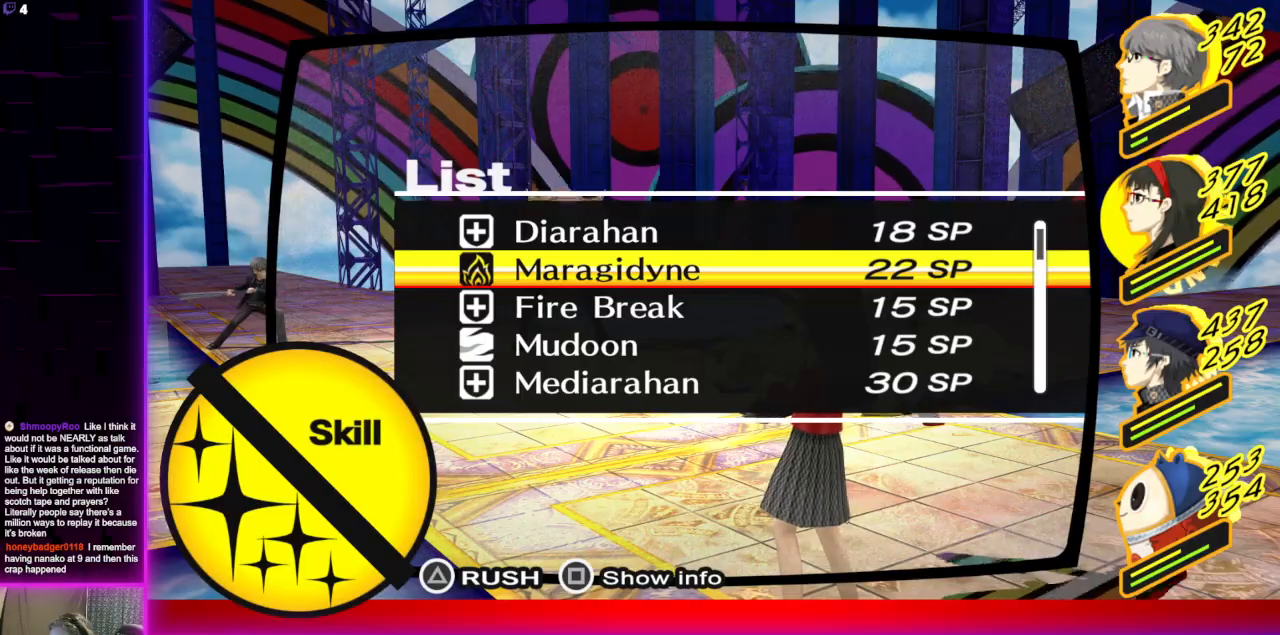
{"buttons": [], "left_stick": "center", "right_stick": "center", "events": []}
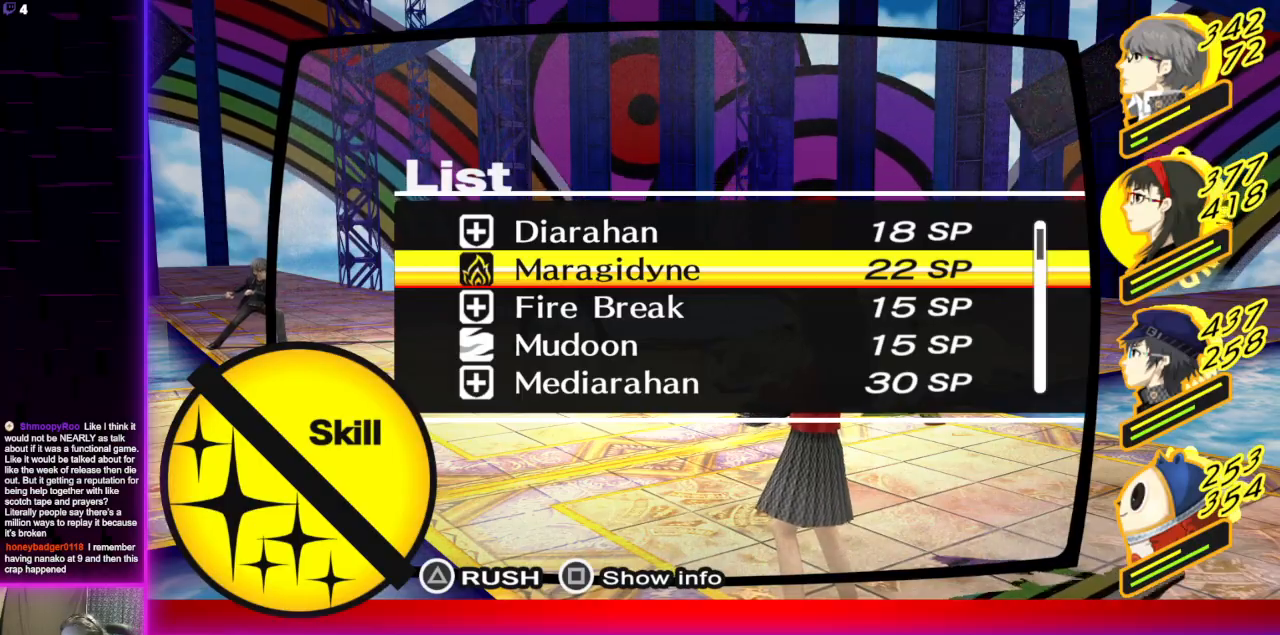
{"buttons": [], "left_stick": "center", "right_stick": "center", "events": [[100, "A", "down"], [233, "A", "up"]]}
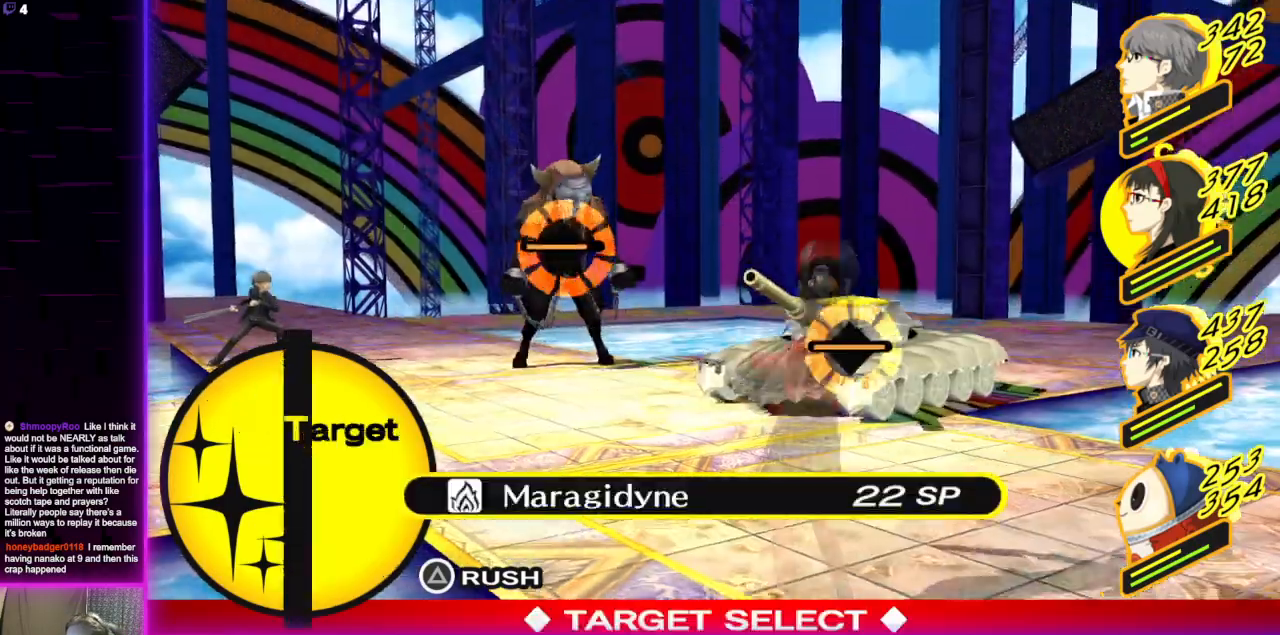
{"buttons": [], "left_stick": "center", "right_stick": "center", "events": []}
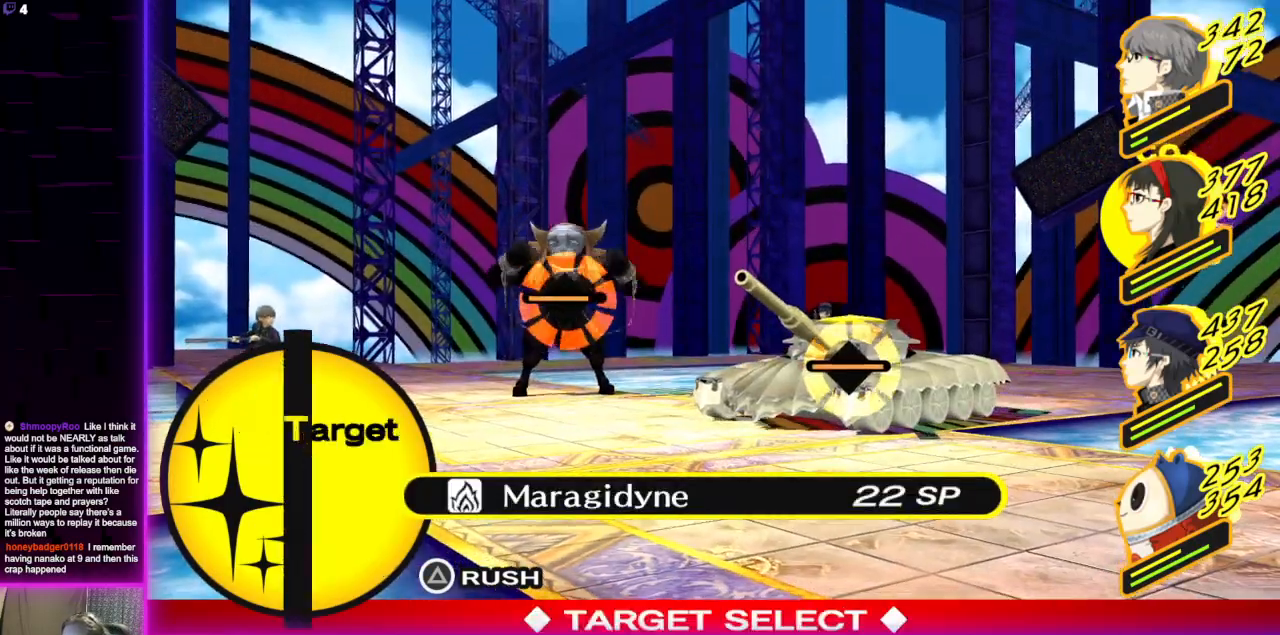
{"buttons": [], "left_stick": "center", "right_stick": "center", "events": []}
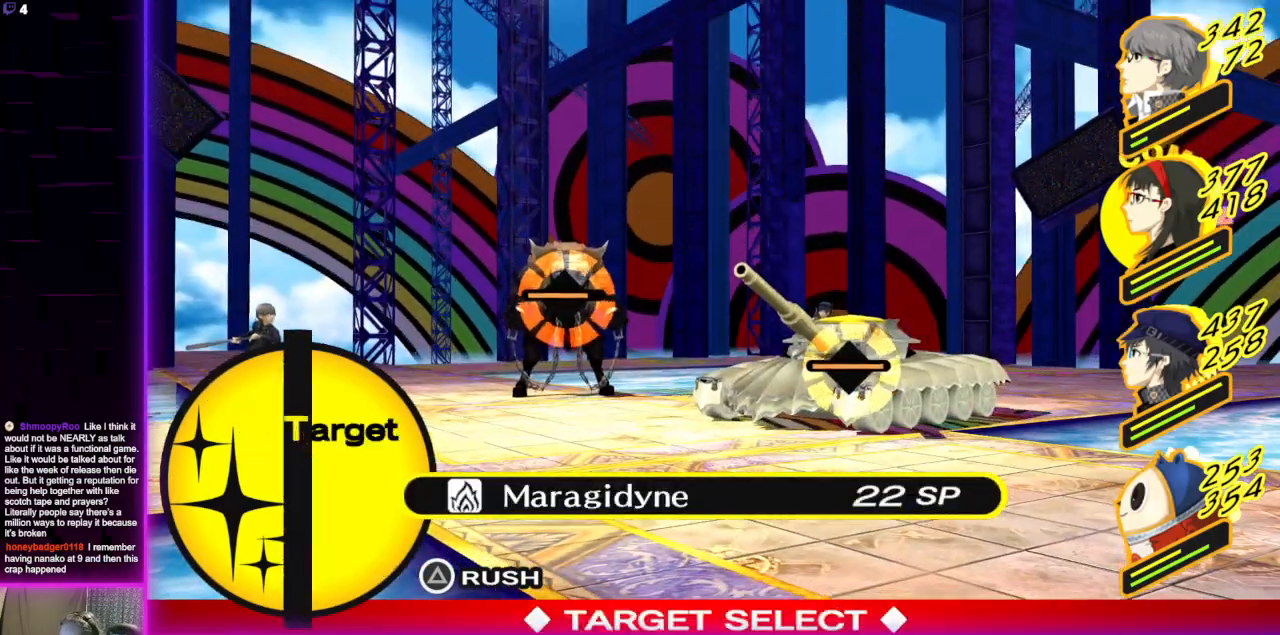
{"buttons": [], "left_stick": "center", "right_stick": "center", "events": [[334, "A", "down"], [434, "A", "up"]]}